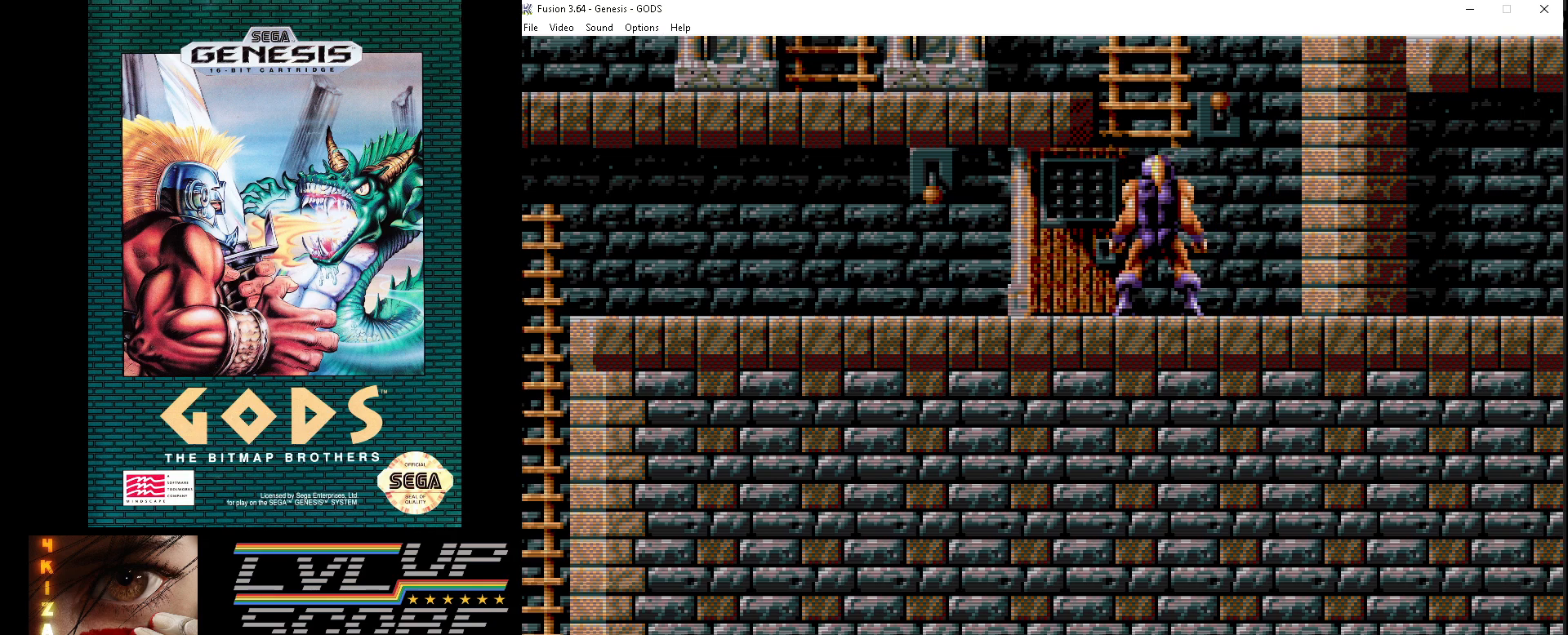
Gameplay with a controller (Xbox layout); each line is a JSON object with the inputs held at the frame after it. "events" lists button and stick changes between this image and that frame as [ms after this image, input, new state], when the widget could be followed in between. Not read: L1 L2 L3 R1 R2 R3.
{"buttons": ["DPAD_LEFT"], "events": [[100, "DPAD_LEFT", "down"], [200, "DPAD_UP", "up"]]}
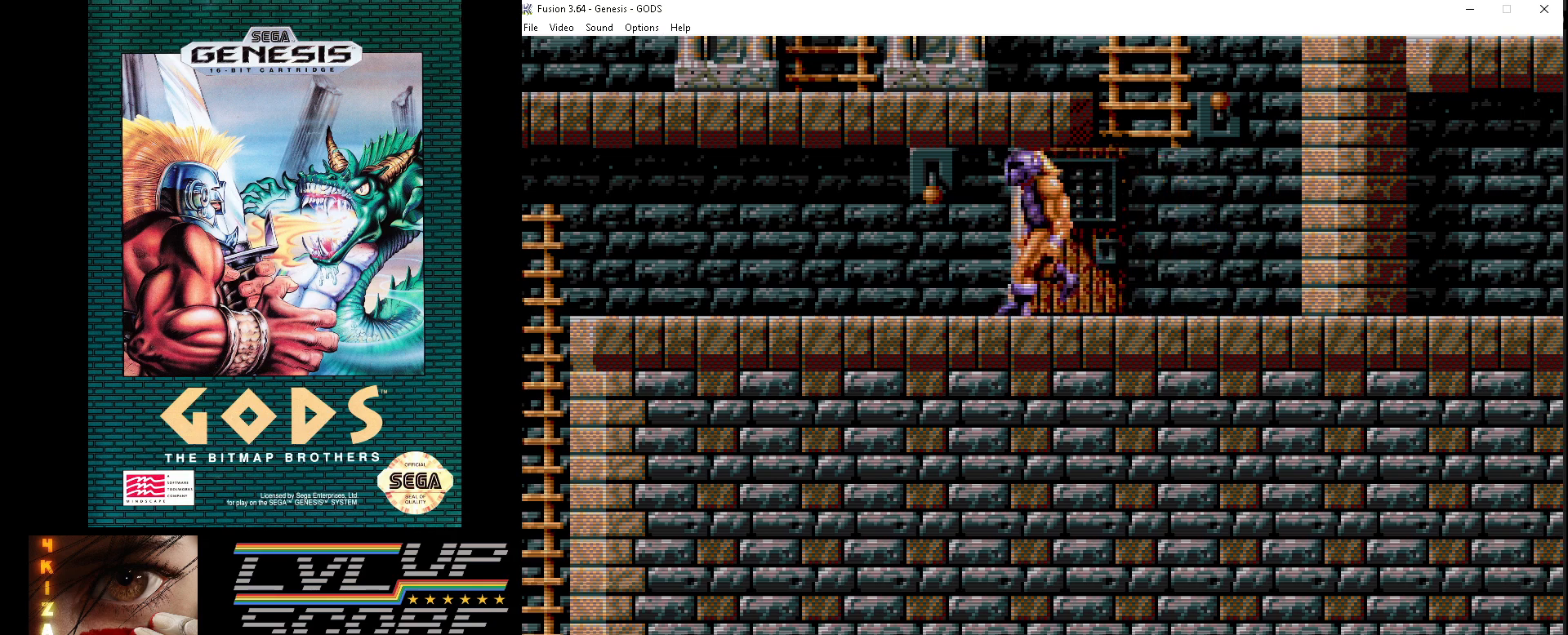
{"buttons": ["DPAD_RIGHT"], "events": [[100, "DPAD_LEFT", "up"], [200, "DPAD_RIGHT", "down"]]}
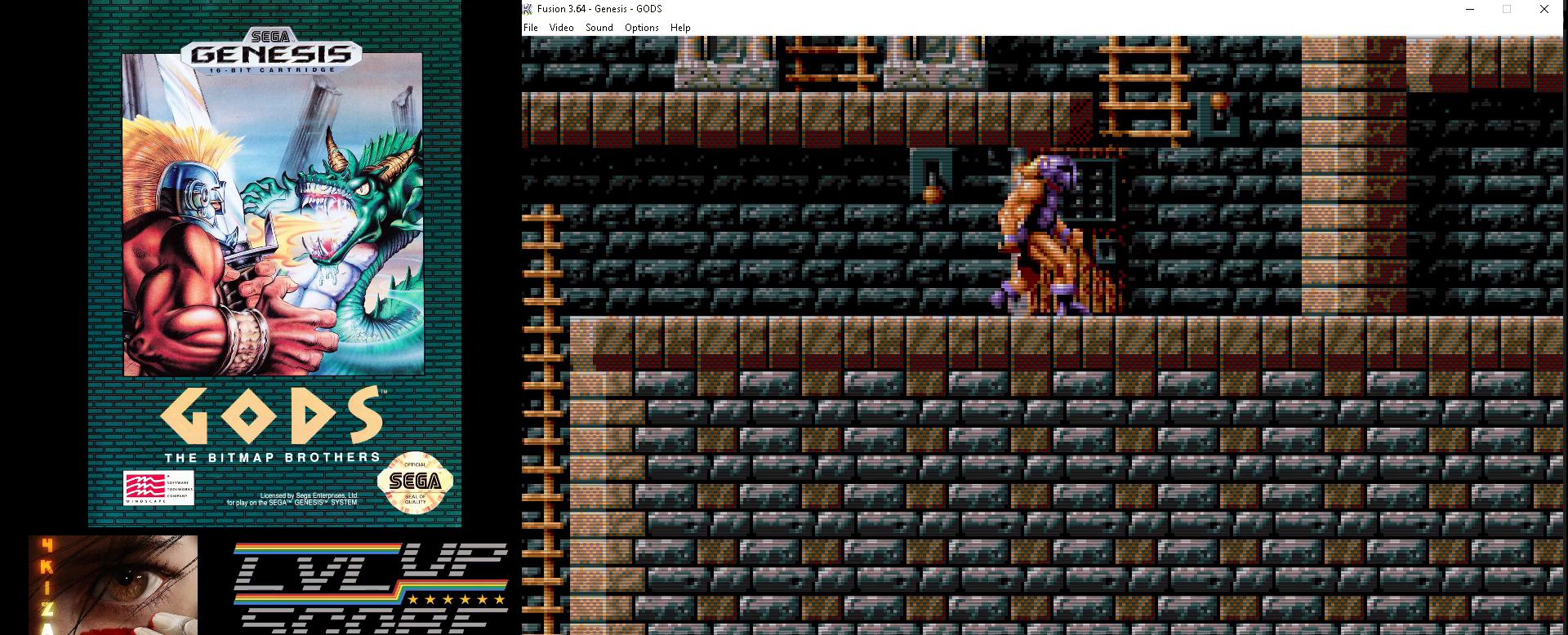
{"buttons": ["B", "DPAD_UP"], "events": [[250, "DPAD_UP", "down"], [267, "DPAD_RIGHT", "up"], [317, "B", "down"]]}
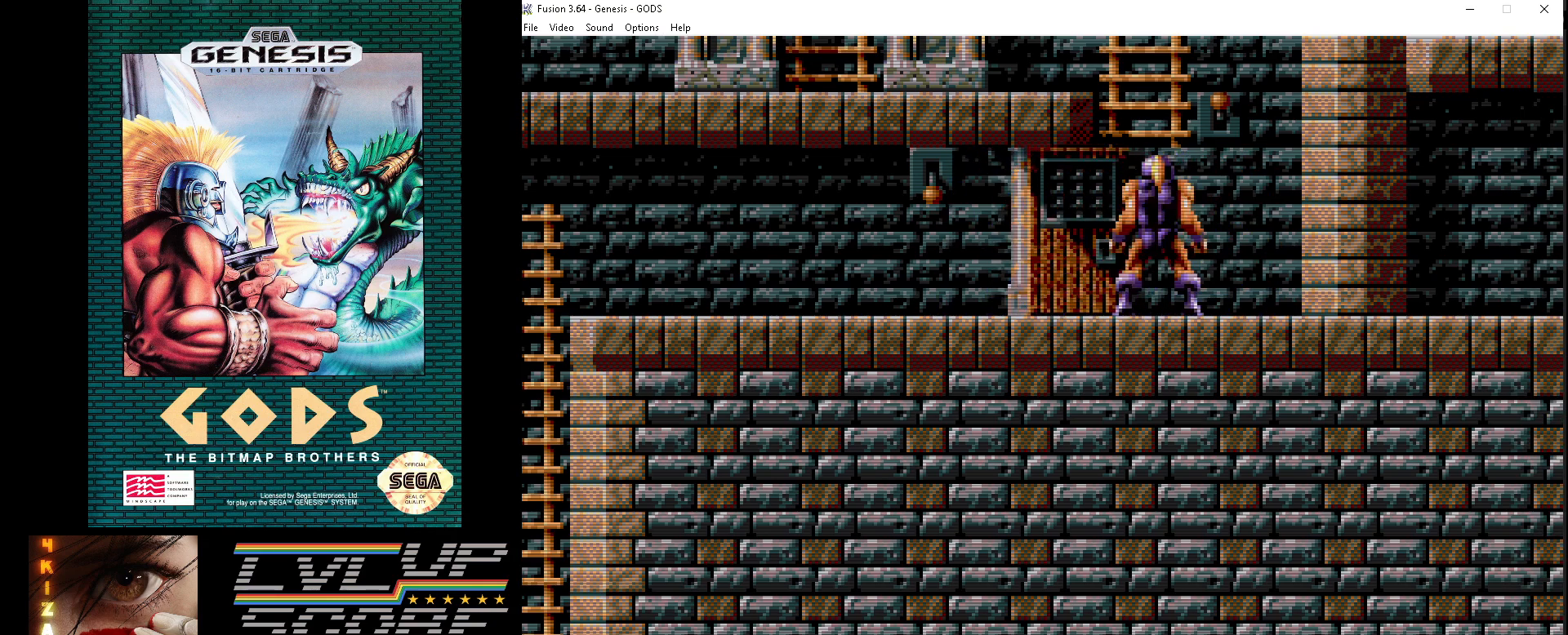
{"buttons": ["B", "DPAD_UP"], "events": [[117, "B", "up"], [417, "B", "down"]]}
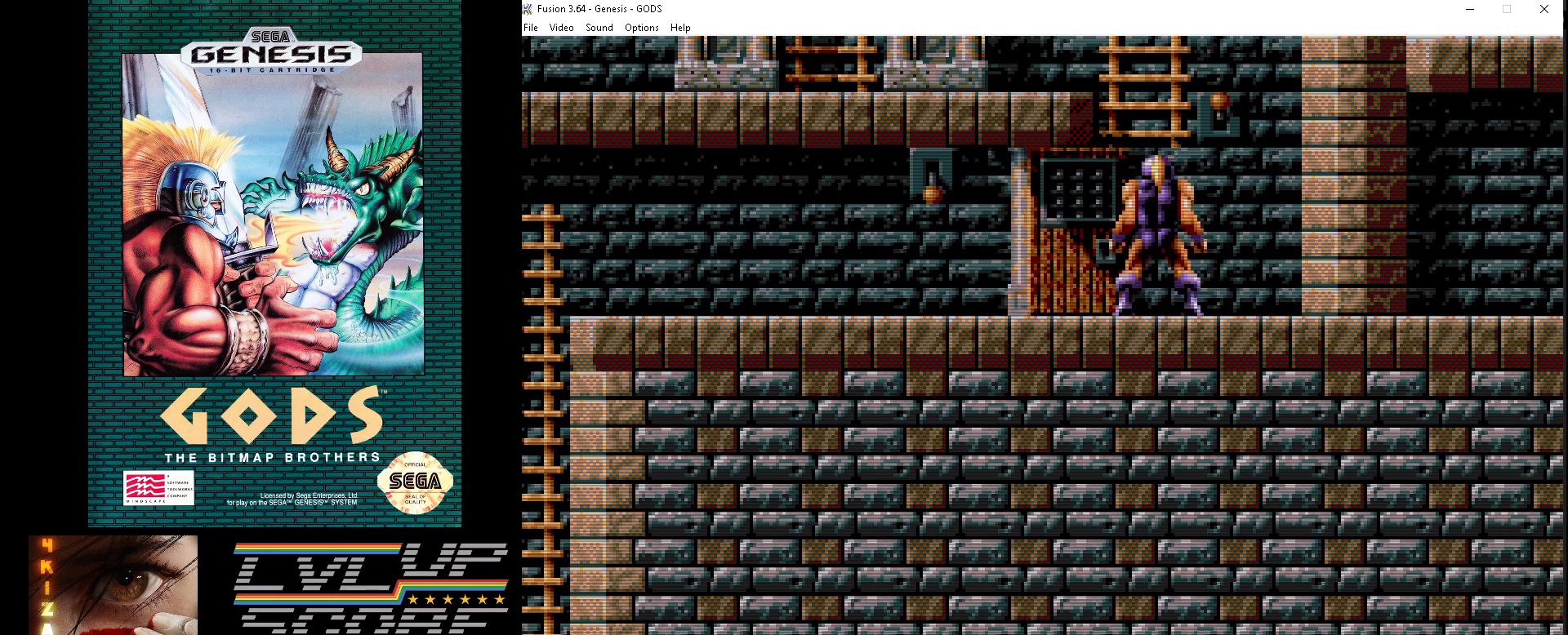
{"buttons": [], "events": [[133, "DPAD_RIGHT", "down"], [150, "B", "up"], [150, "DPAD_UP", "up"], [333, "DPAD_RIGHT", "up"]]}
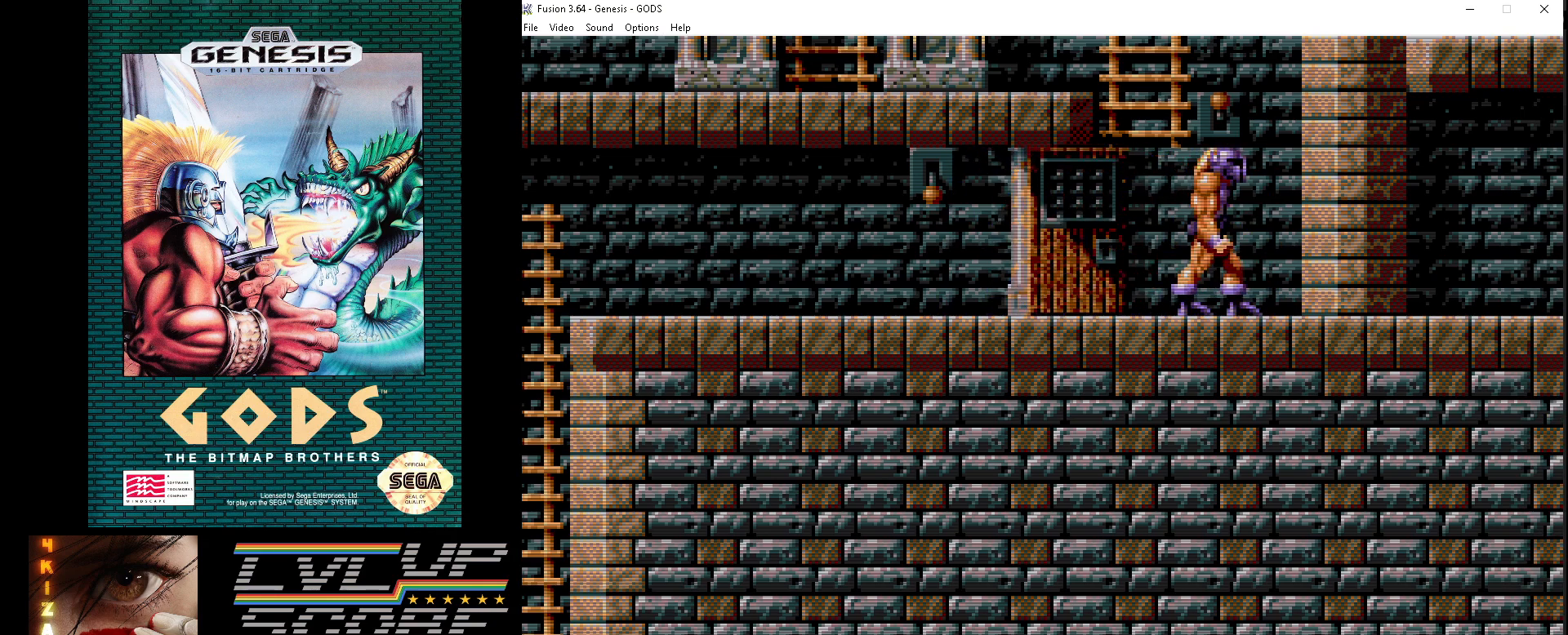
{"buttons": ["B"], "events": [[250, "B", "down"]]}
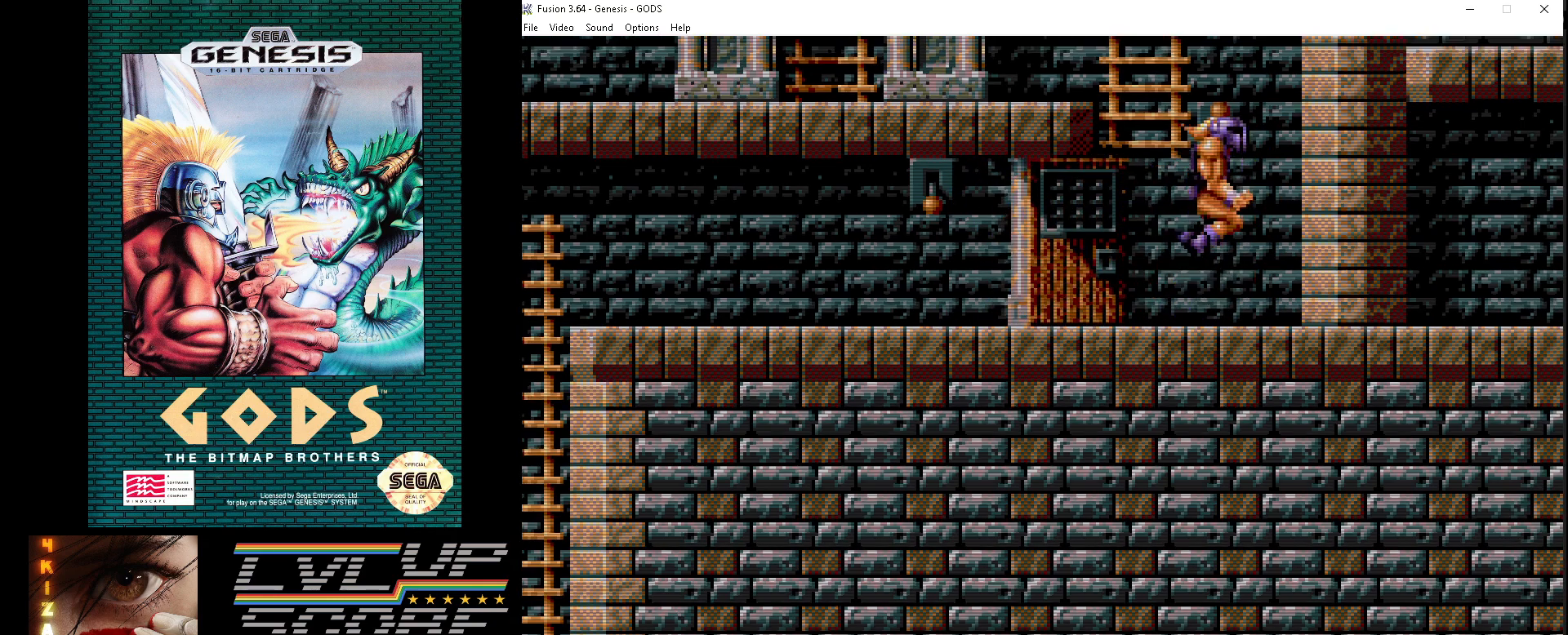
{"buttons": ["DPAD_UP", "DPAD_LEFT"], "events": [[67, "DPAD_LEFT", "down"], [333, "B", "up"], [333, "DPAD_UP", "down"]]}
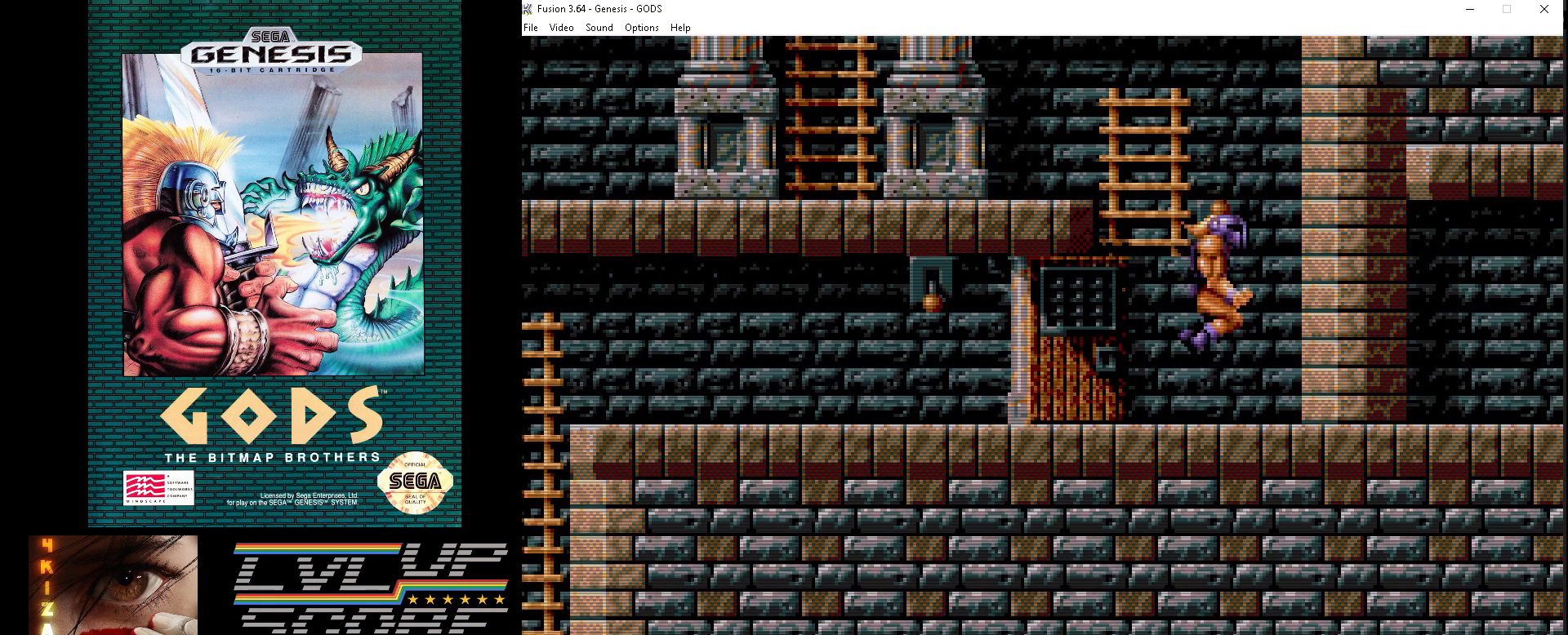
{"buttons": ["DPAD_LEFT"], "events": [[83, "DPAD_UP", "up"], [100, "DPAD_LEFT", "up"], [300, "DPAD_LEFT", "down"]]}
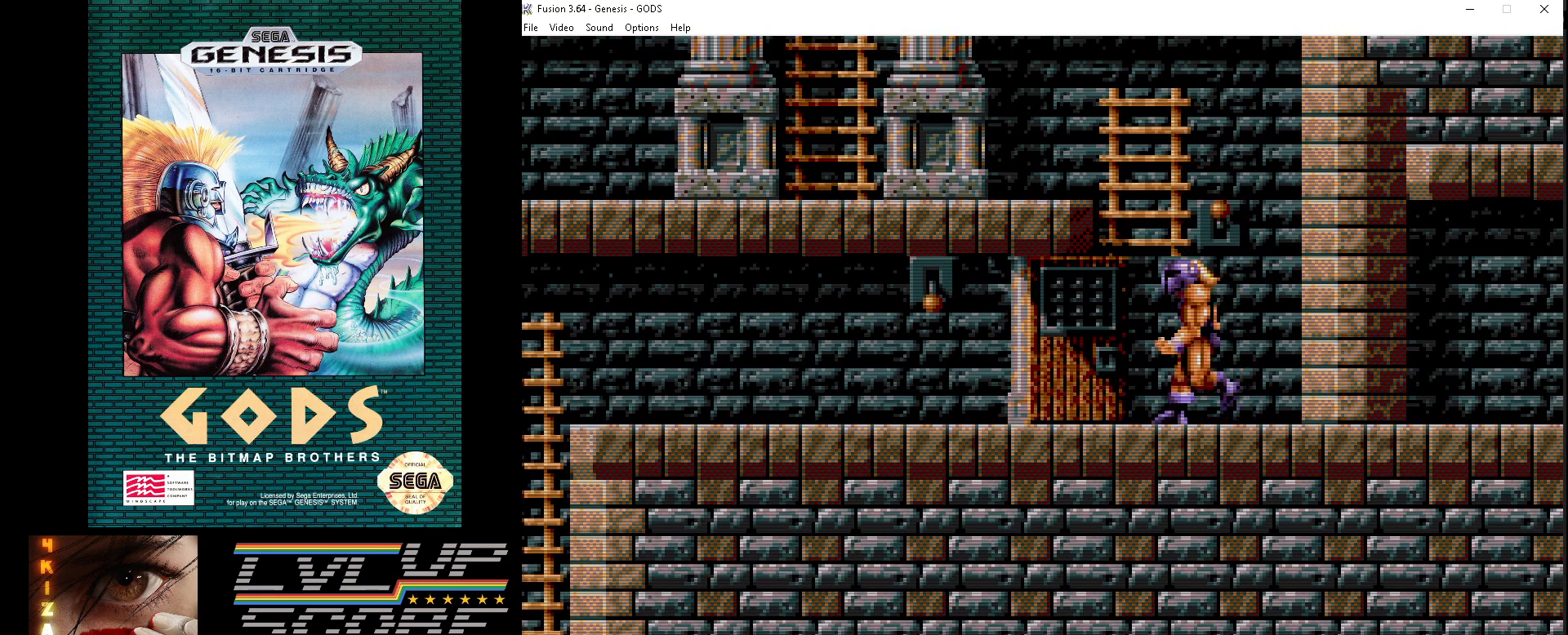
{"buttons": ["B", "DPAD_UP"], "events": [[17, "DPAD_LEFT", "up"], [200, "DPAD_UP", "down"], [233, "B", "down"]]}
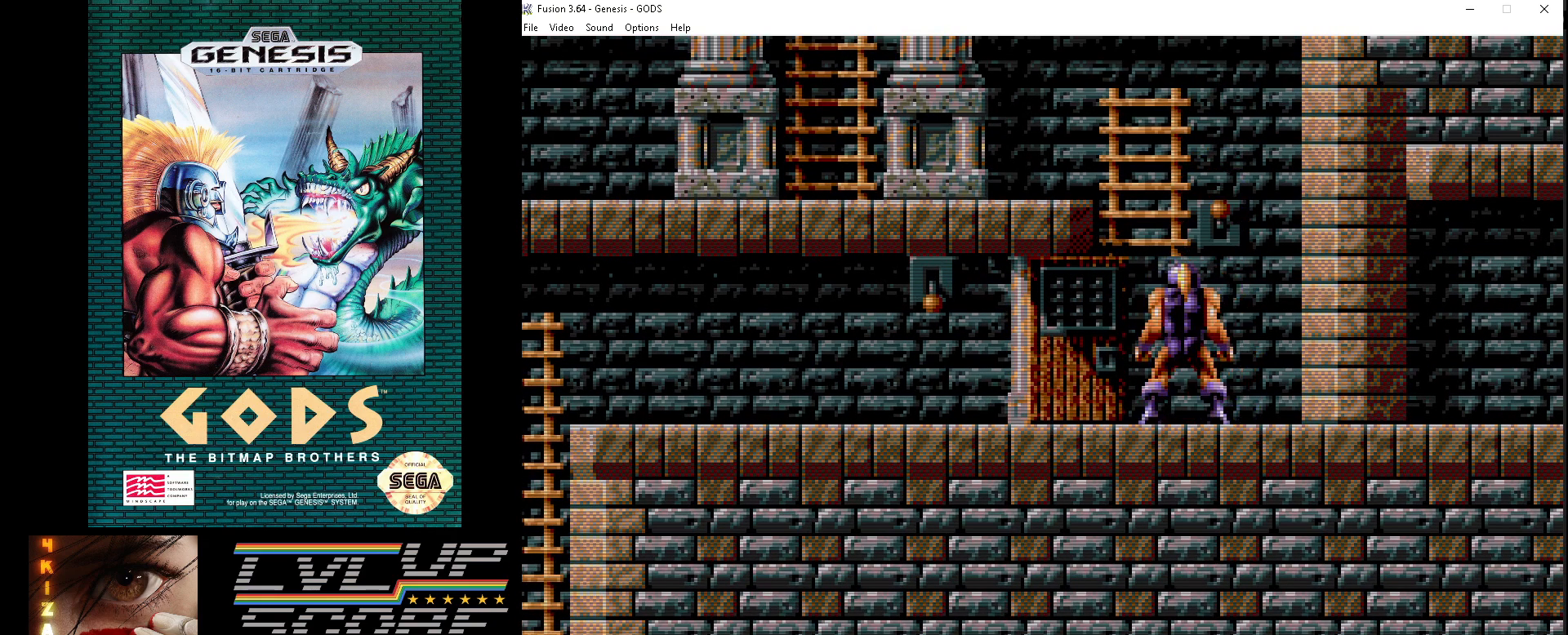
{"buttons": [], "events": [[150, "DPAD_LEFT", "down"], [167, "B", "up"], [233, "DPAD_UP", "up"], [350, "DPAD_LEFT", "up"]]}
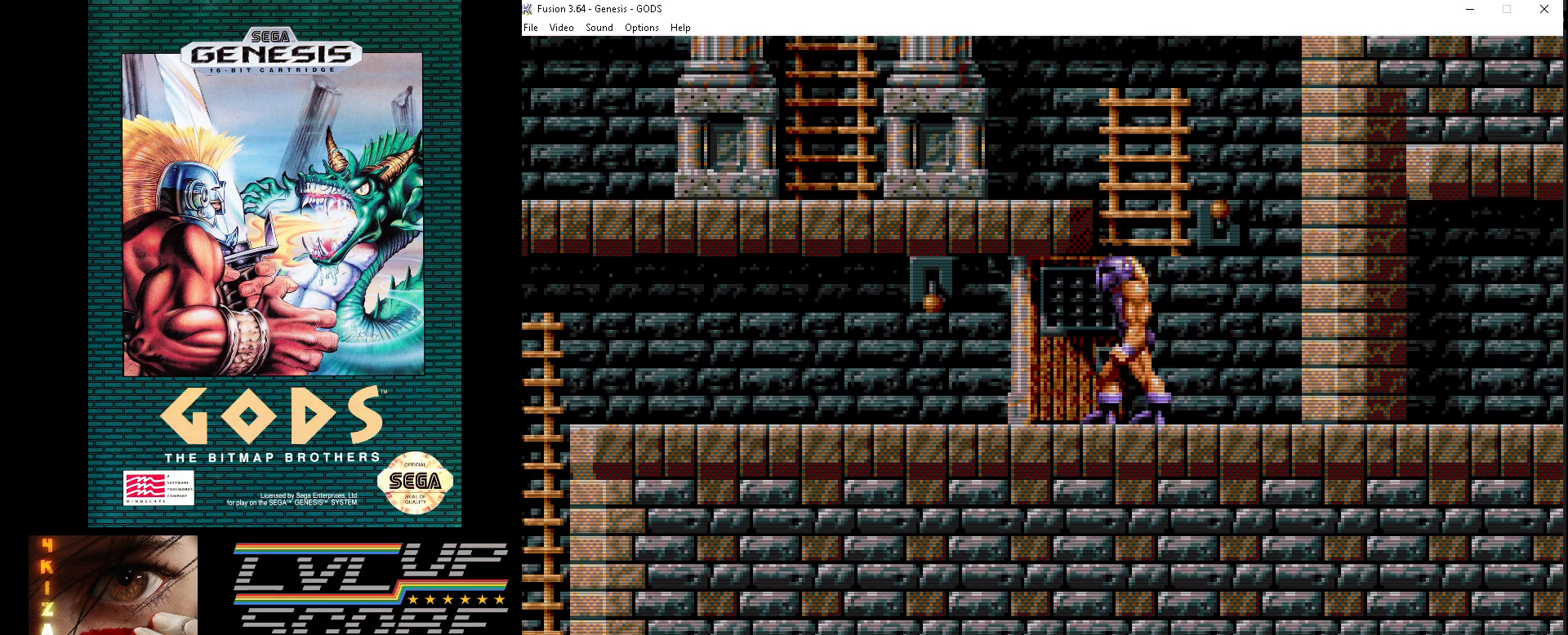
{"buttons": ["B"], "events": [[150, "B", "down"]]}
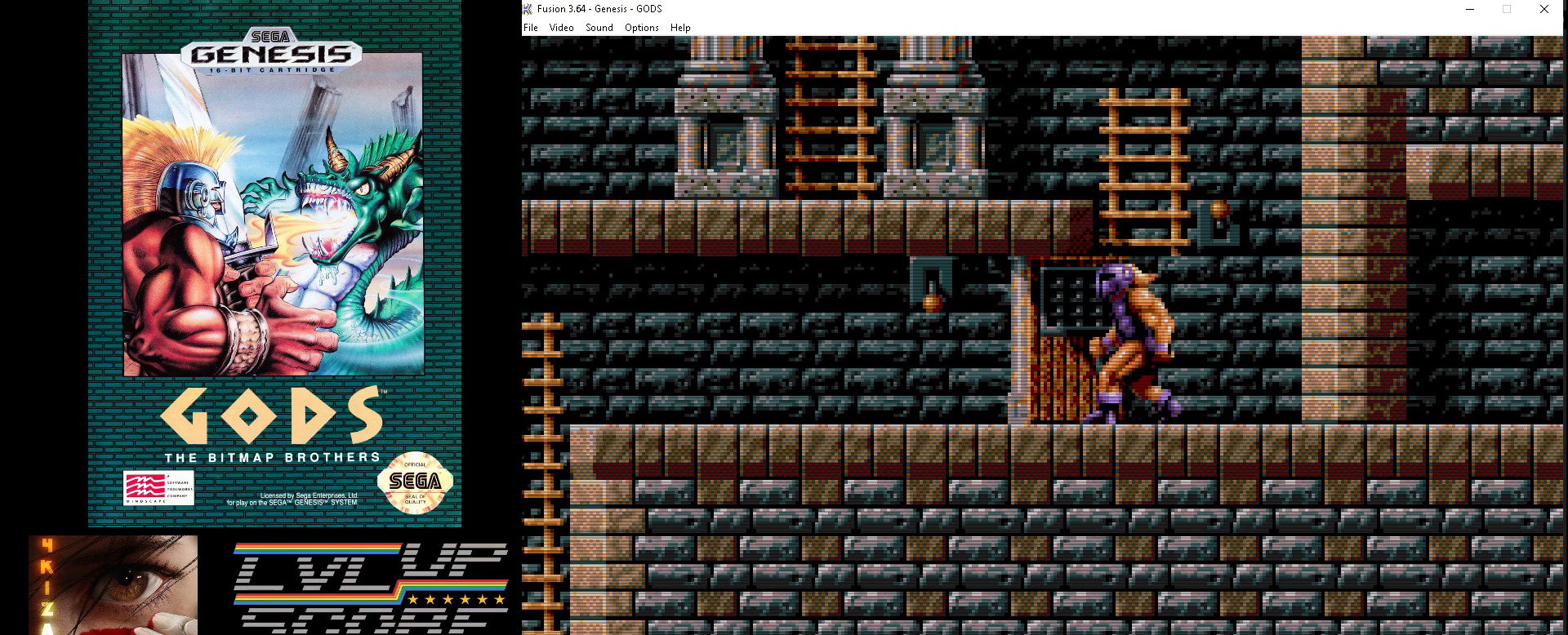
{"buttons": [], "events": [[67, "DPAD_UP", "down"], [217, "B", "up"], [233, "DPAD_RIGHT", "down"], [233, "DPAD_UP", "up"], [433, "DPAD_RIGHT", "up"]]}
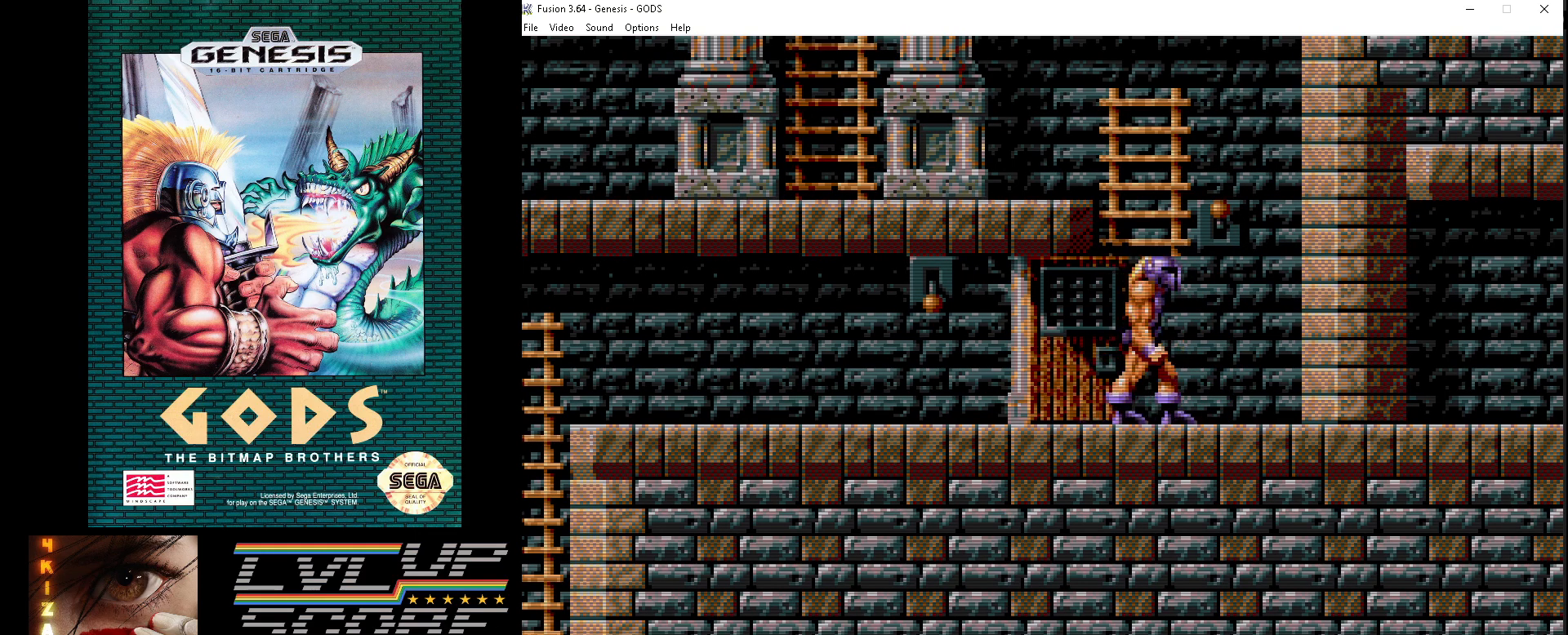
{"buttons": ["B"], "events": [[250, "B", "down"]]}
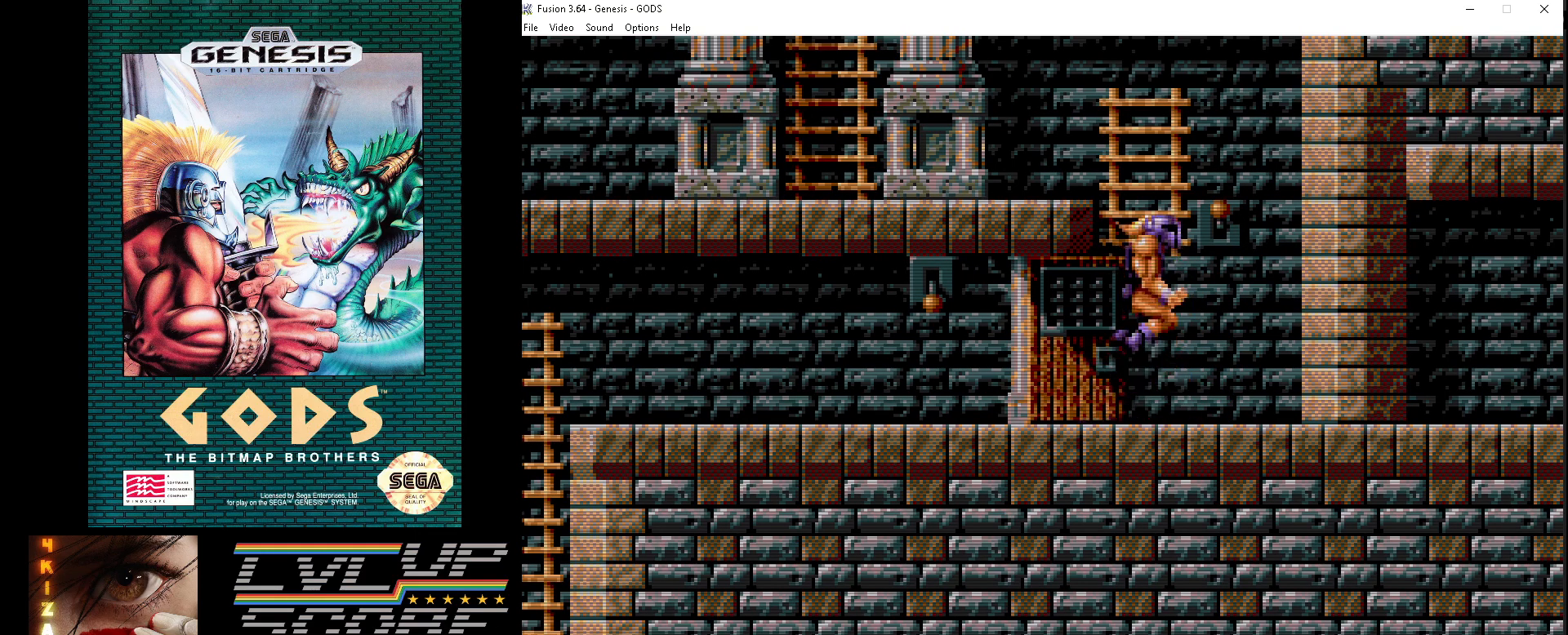
{"buttons": ["DPAD_UP"], "events": [[117, "DPAD_UP", "down"], [217, "B", "up"]]}
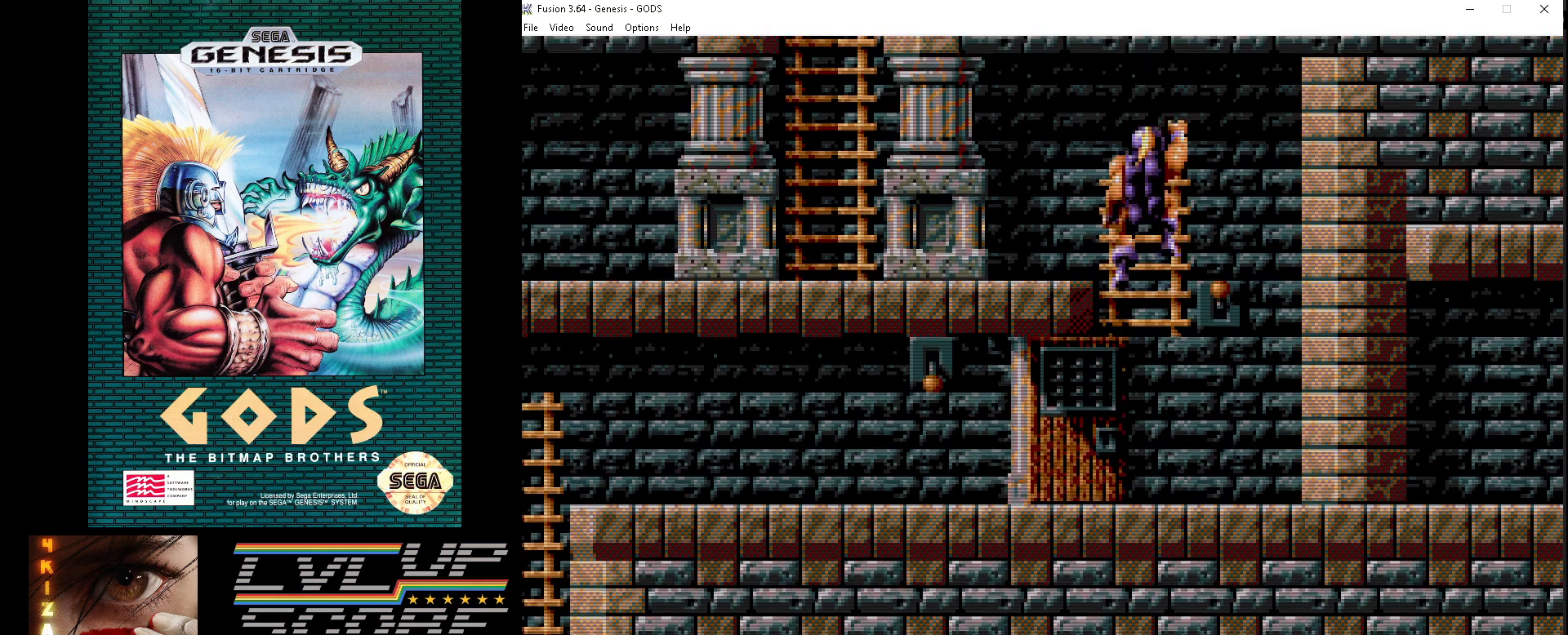
{"buttons": ["DPAD_LEFT"], "events": [[100, "DPAD_LEFT", "down"], [300, "B", "down"], [400, "B", "up"], [467, "DPAD_UP", "up"]]}
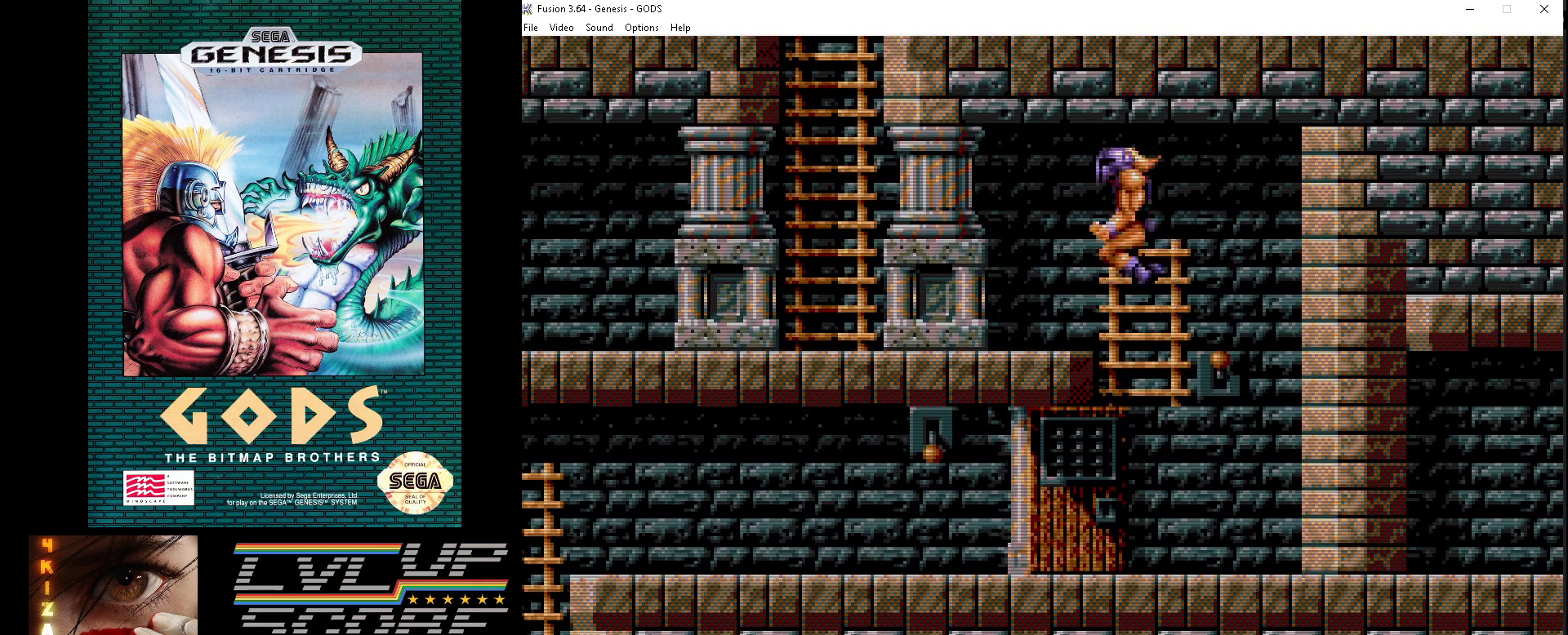
{"buttons": ["DPAD_LEFT"], "events": []}
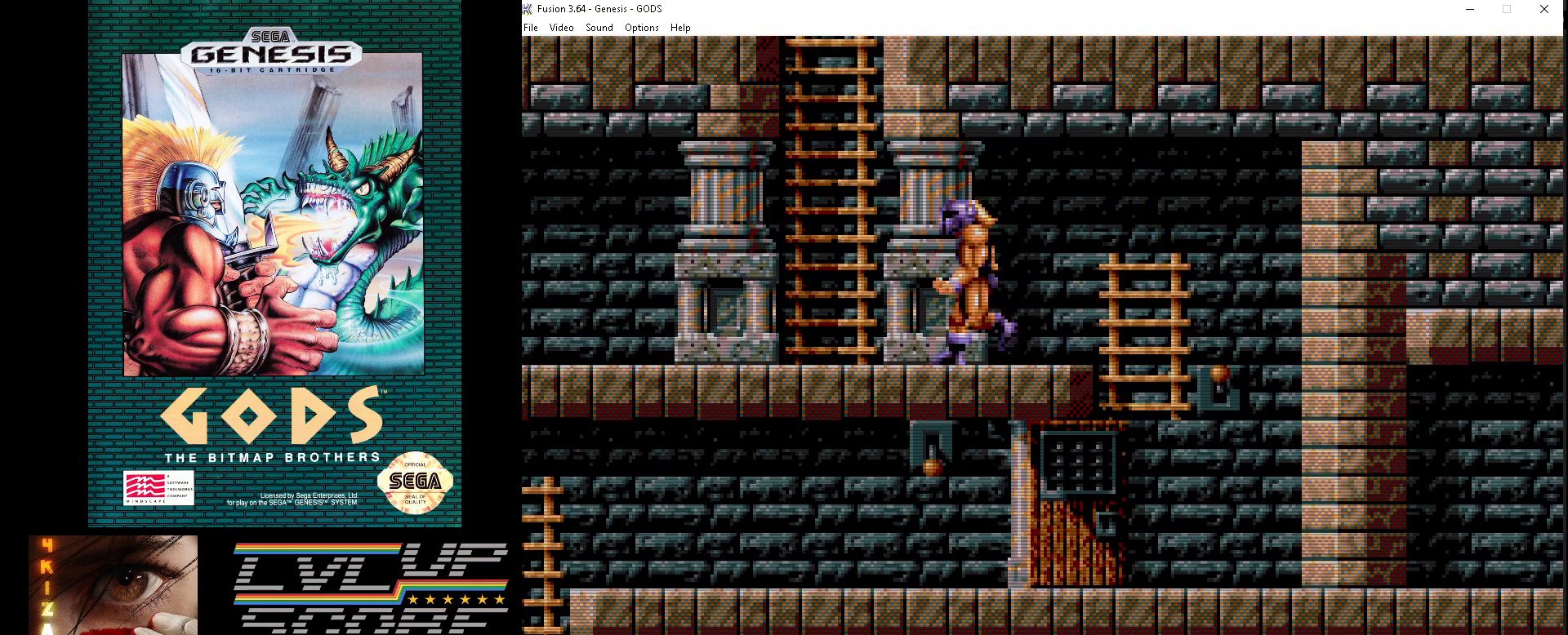
{"buttons": [], "events": [[317, "DPAD_LEFT", "up"]]}
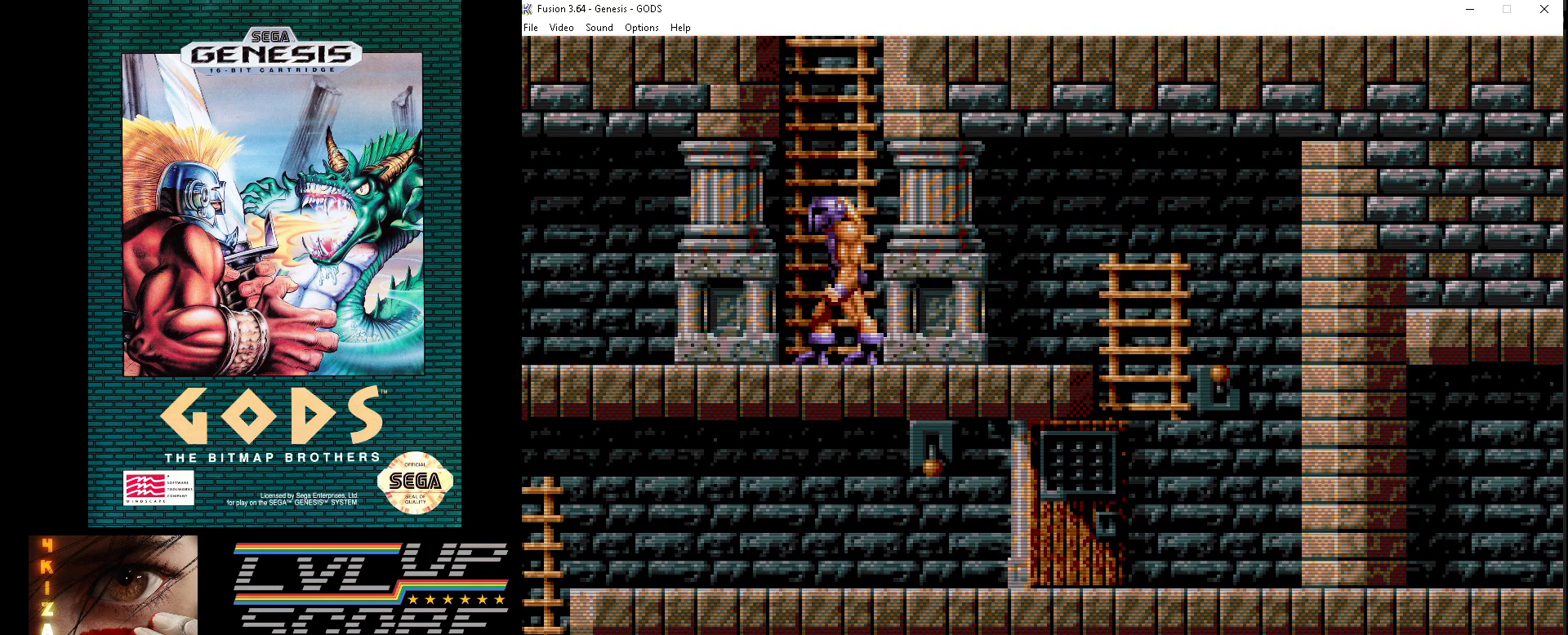
{"buttons": ["DPAD_UP"], "events": [[133, "DPAD_LEFT", "down"], [267, "DPAD_LEFT", "up"], [267, "DPAD_UP", "down"]]}
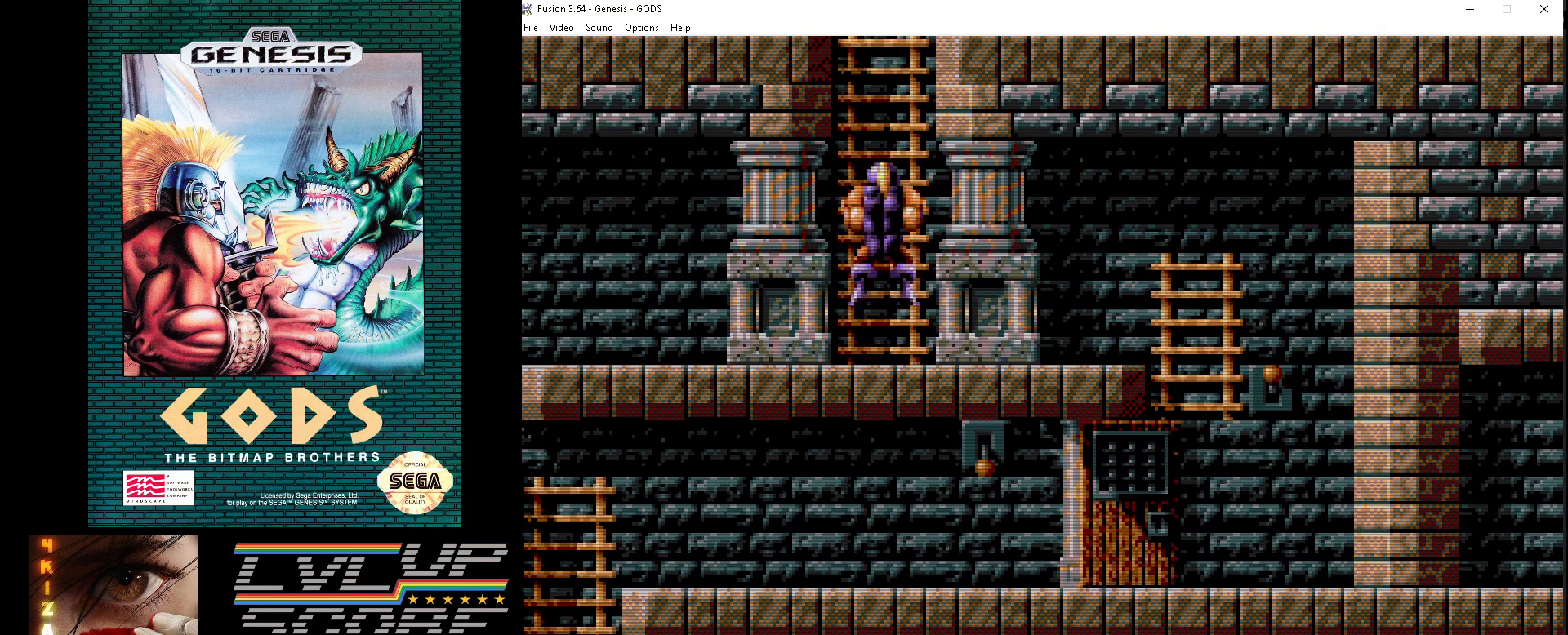
{"buttons": [], "events": [[300, "DPAD_UP", "up"]]}
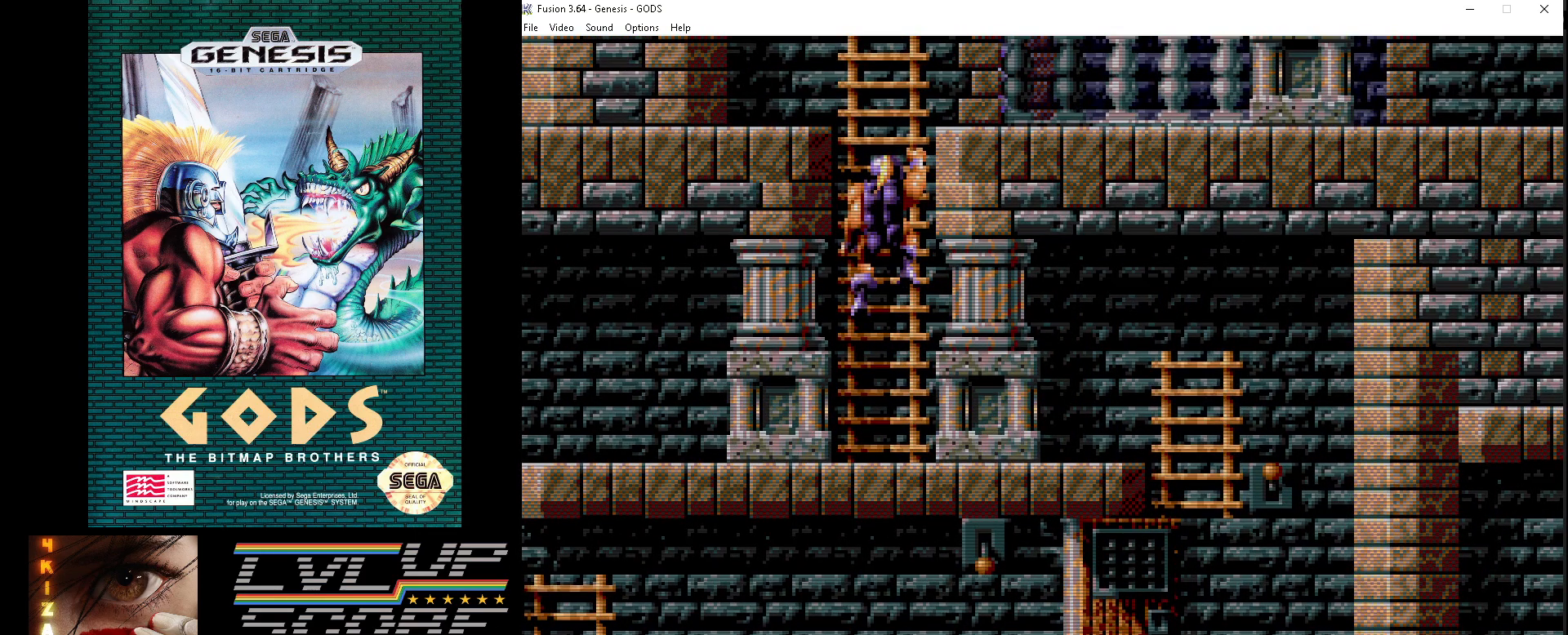
{"buttons": [], "events": [[250, "DPAD_UP", "down"], [400, "DPAD_UP", "up"]]}
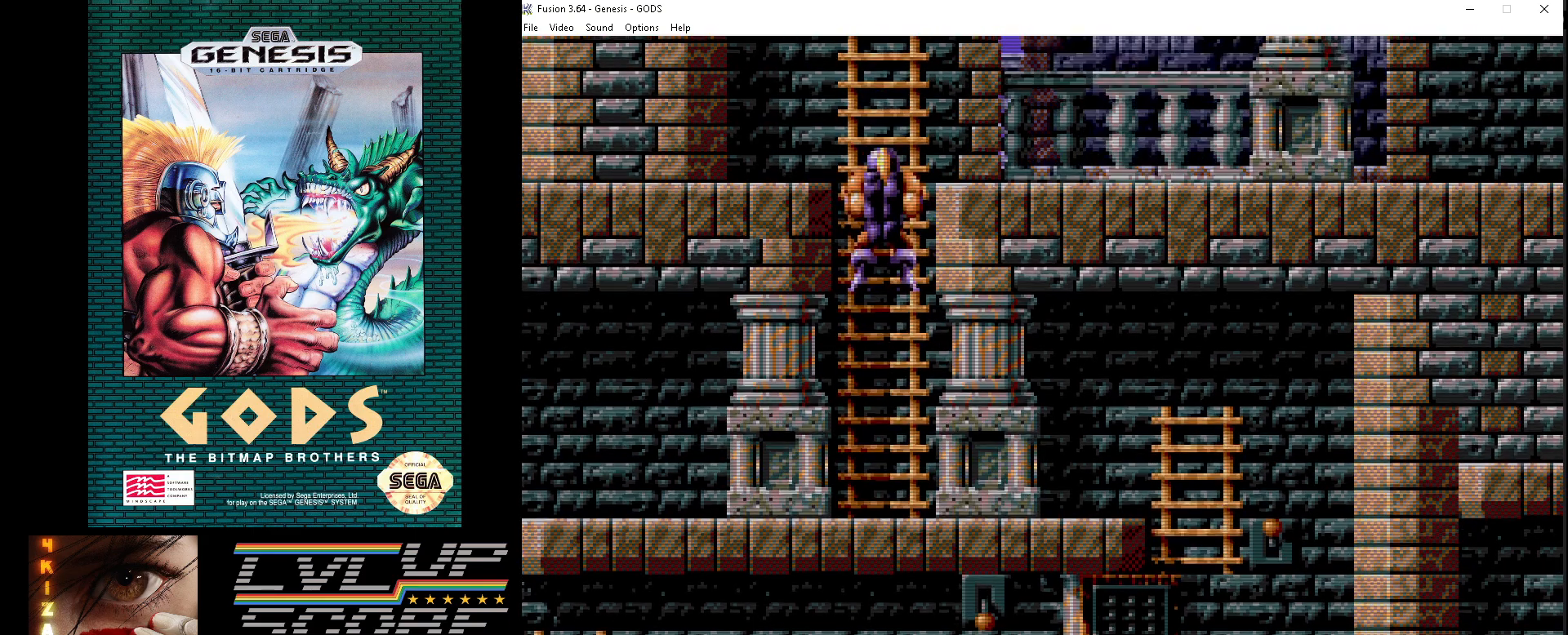
{"buttons": ["DPAD_UP"], "events": [[417, "DPAD_UP", "down"]]}
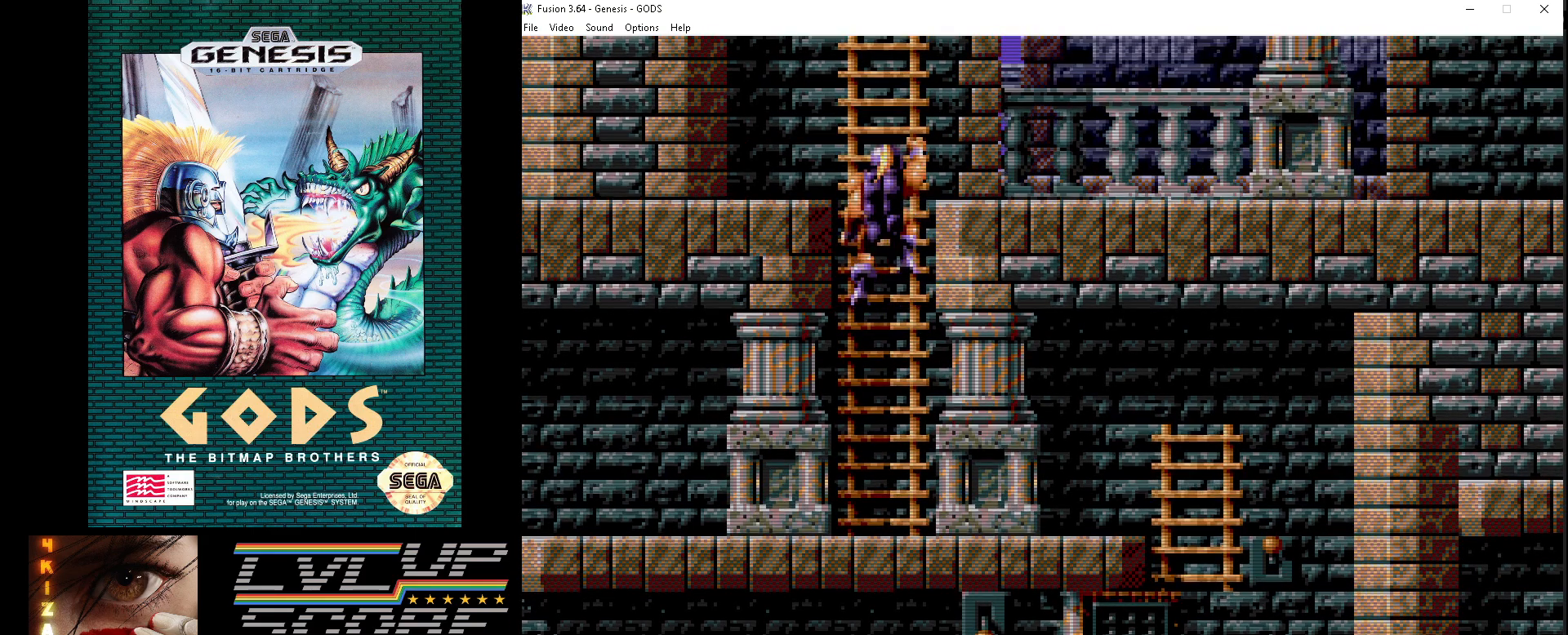
{"buttons": ["DPAD_UP"], "events": []}
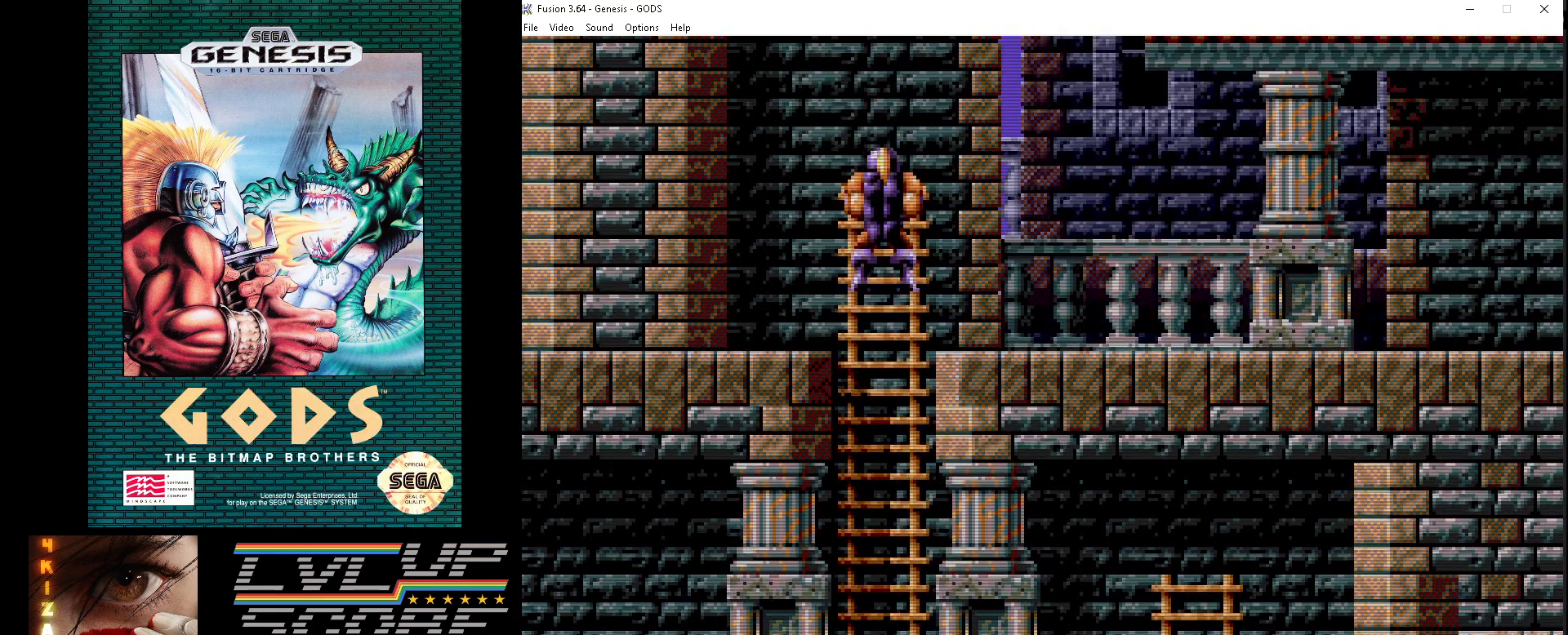
{"buttons": ["DPAD_UP", "DPAD_LEFT"], "events": [[250, "DPAD_LEFT", "down"], [333, "B", "down"], [467, "B", "up"]]}
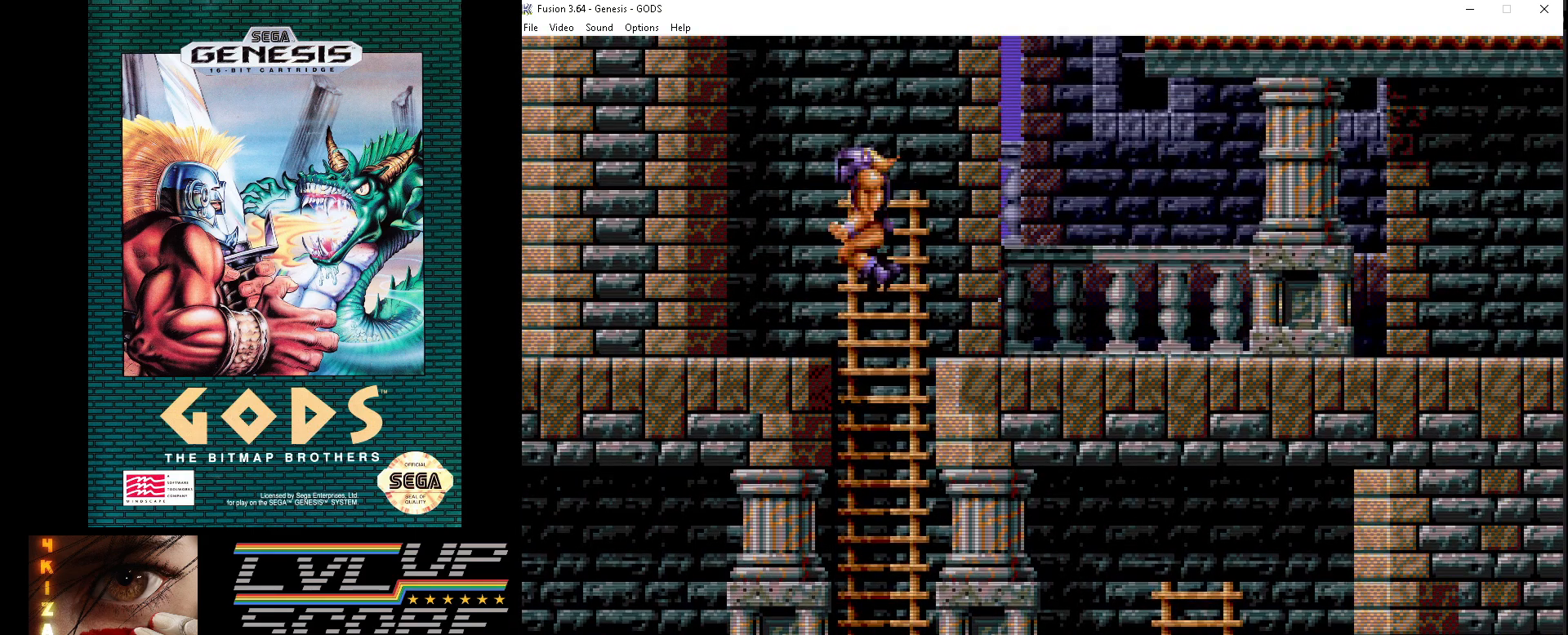
{"buttons": ["DPAD_LEFT"], "events": [[117, "DPAD_UP", "up"]]}
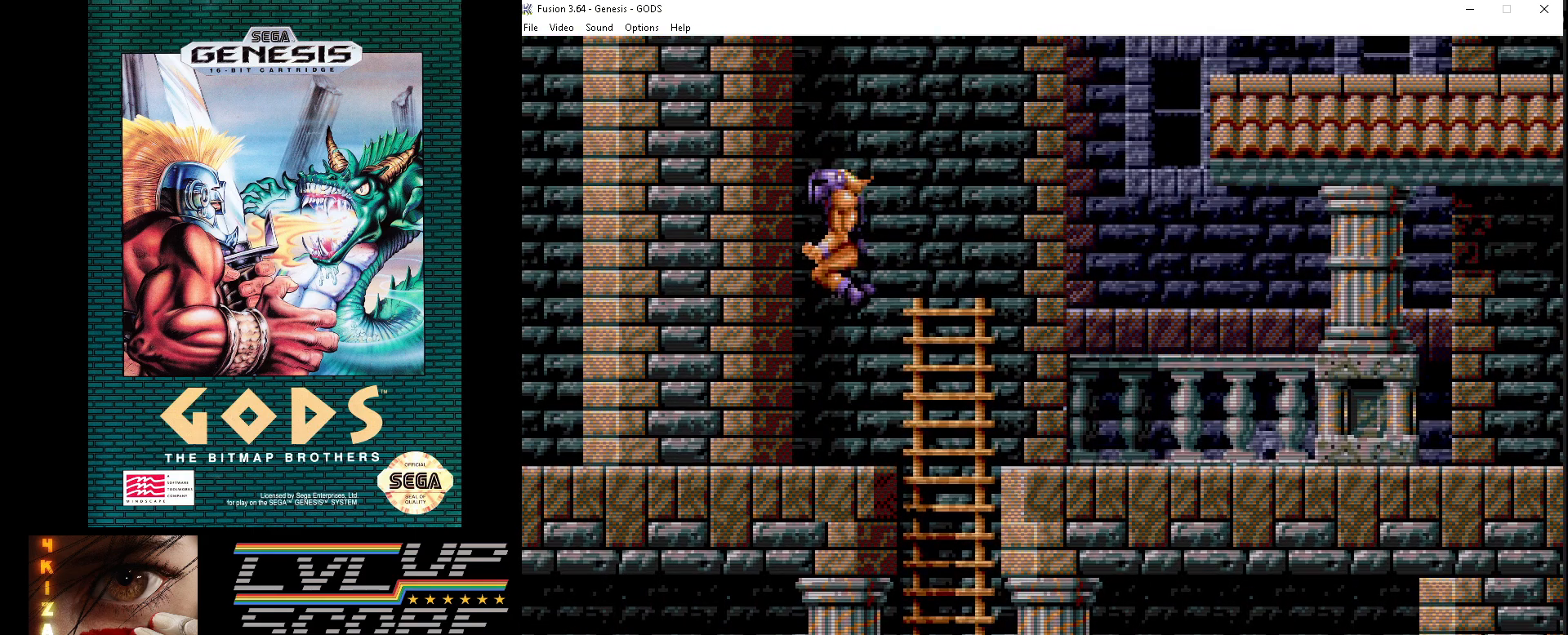
{"buttons": ["B", "DPAD_RIGHT"], "events": [[133, "DPAD_LEFT", "up"], [317, "DPAD_RIGHT", "down"], [500, "B", "down"]]}
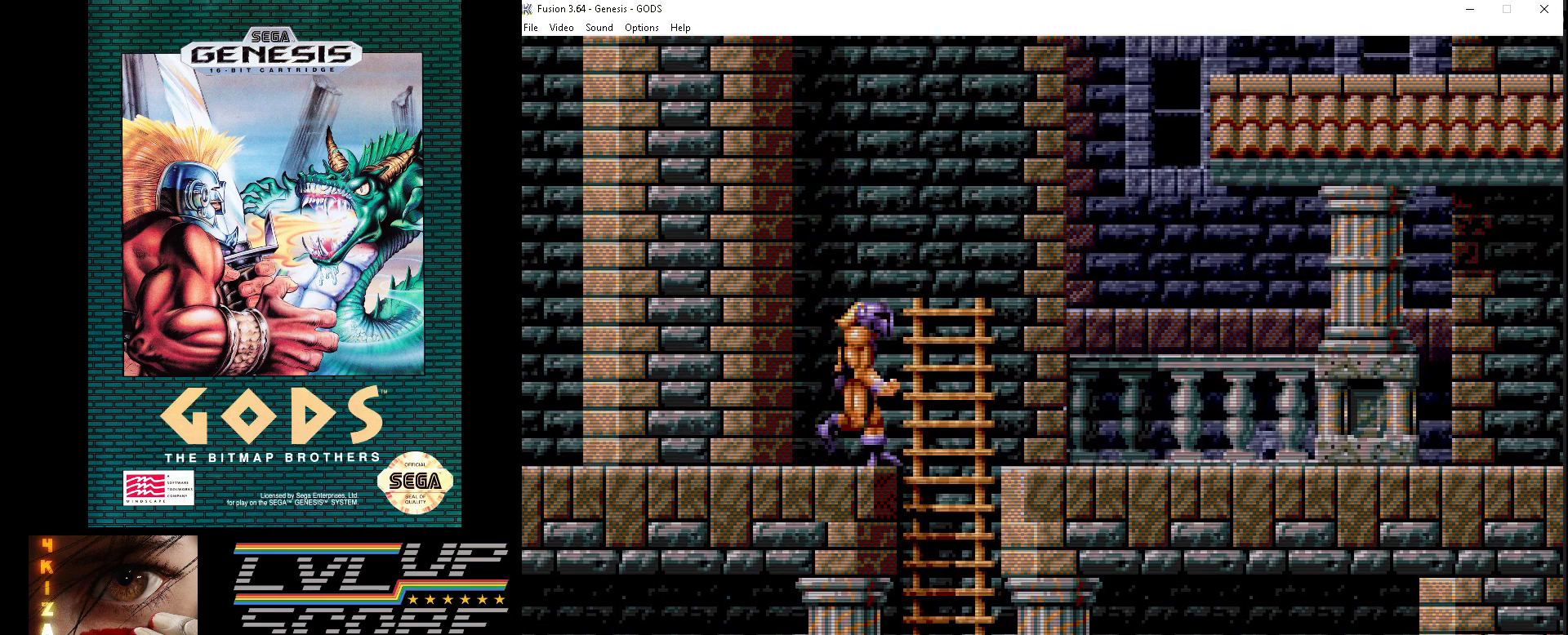
{"buttons": ["DPAD_RIGHT"], "events": [[250, "B", "up"]]}
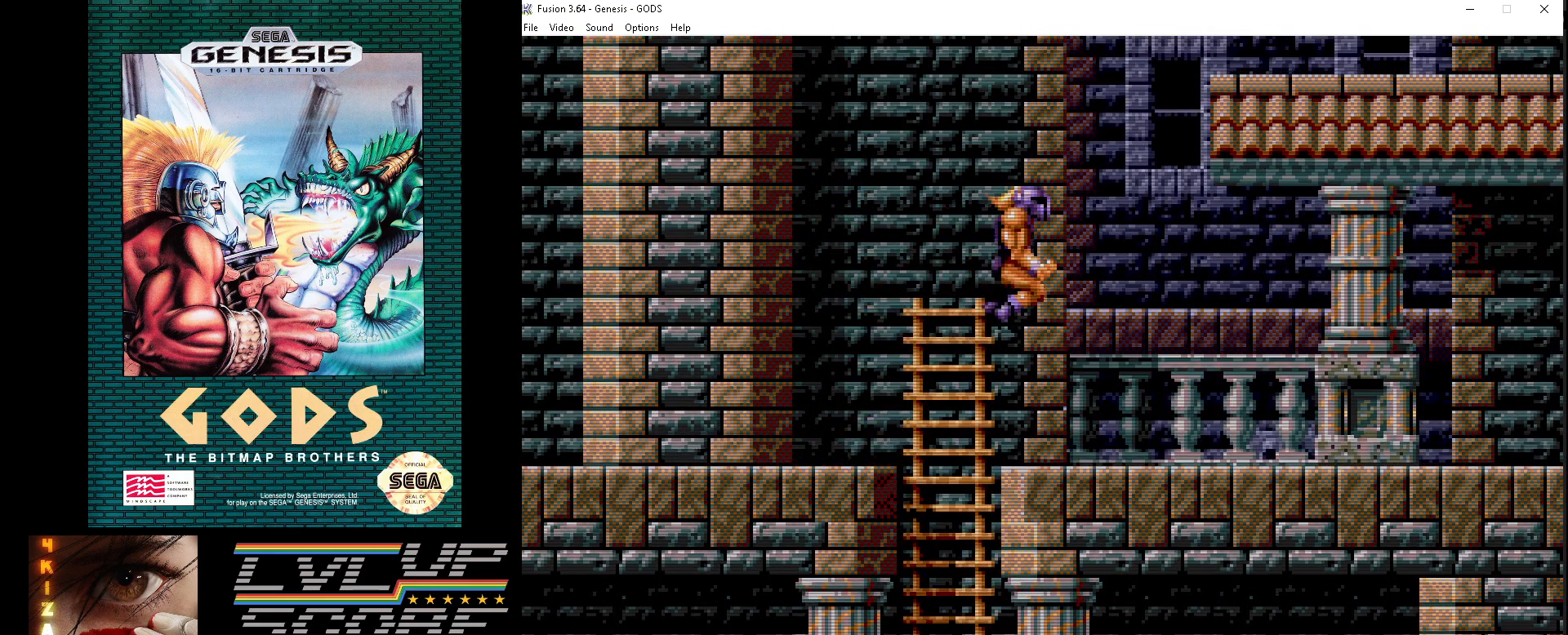
{"buttons": ["A", "DPAD_RIGHT"], "events": [[450, "A", "down"]]}
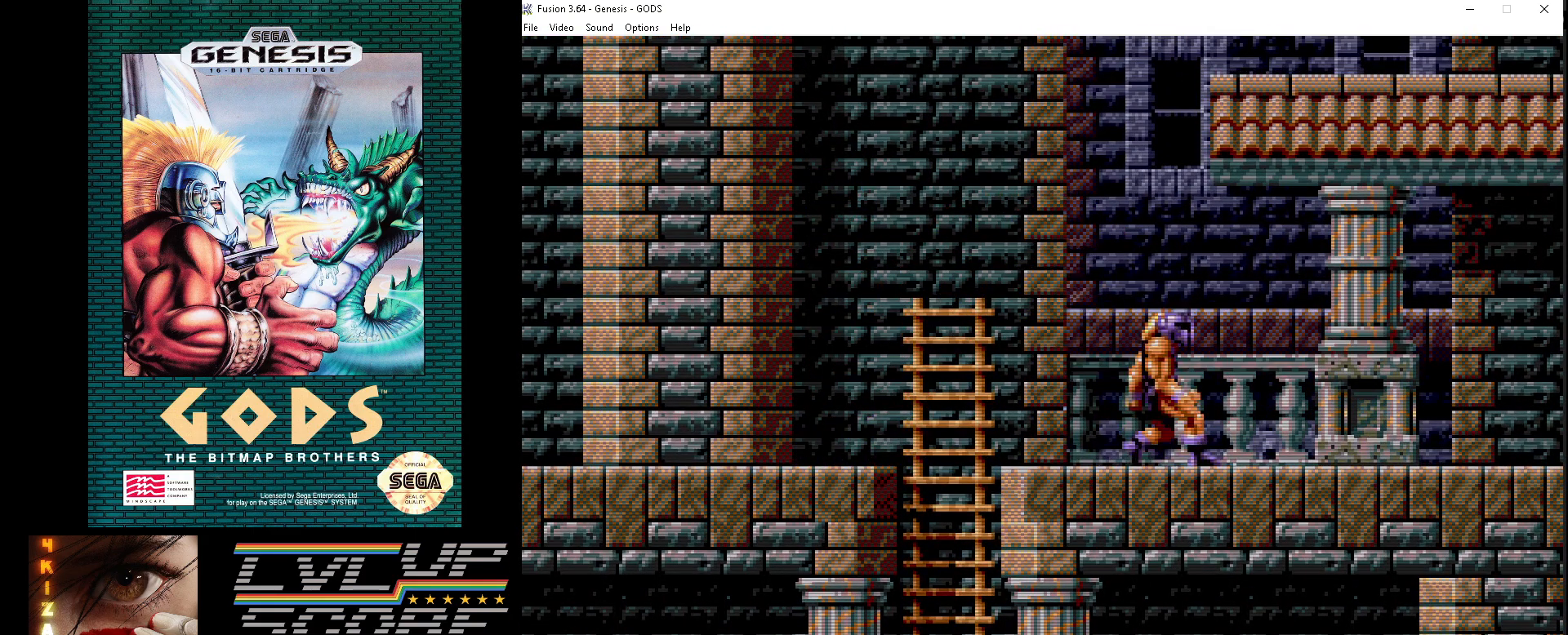
{"buttons": ["DPAD_RIGHT"], "events": [[17, "A", "up"], [100, "A", "down"], [183, "A", "up"], [267, "A", "down"], [333, "A", "up"]]}
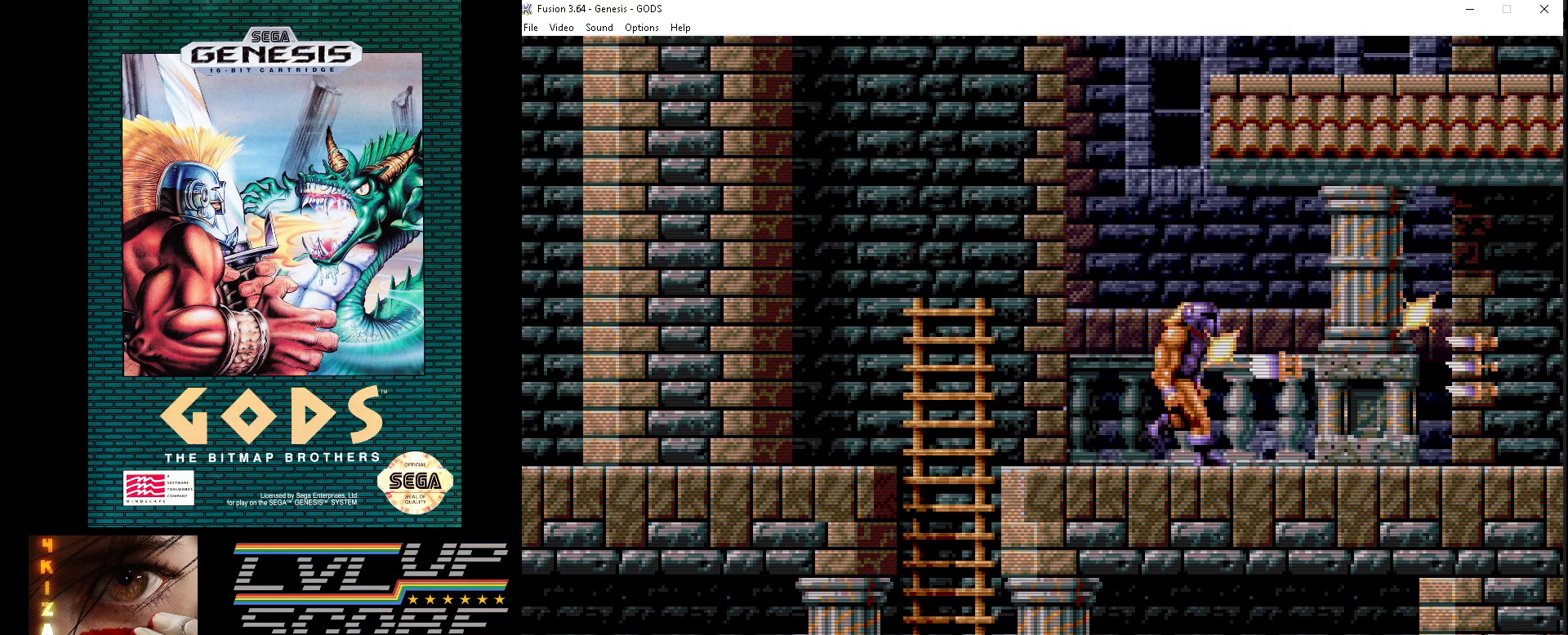
{"buttons": ["DPAD_RIGHT"], "events": [[350, "A", "down"], [433, "A", "up"]]}
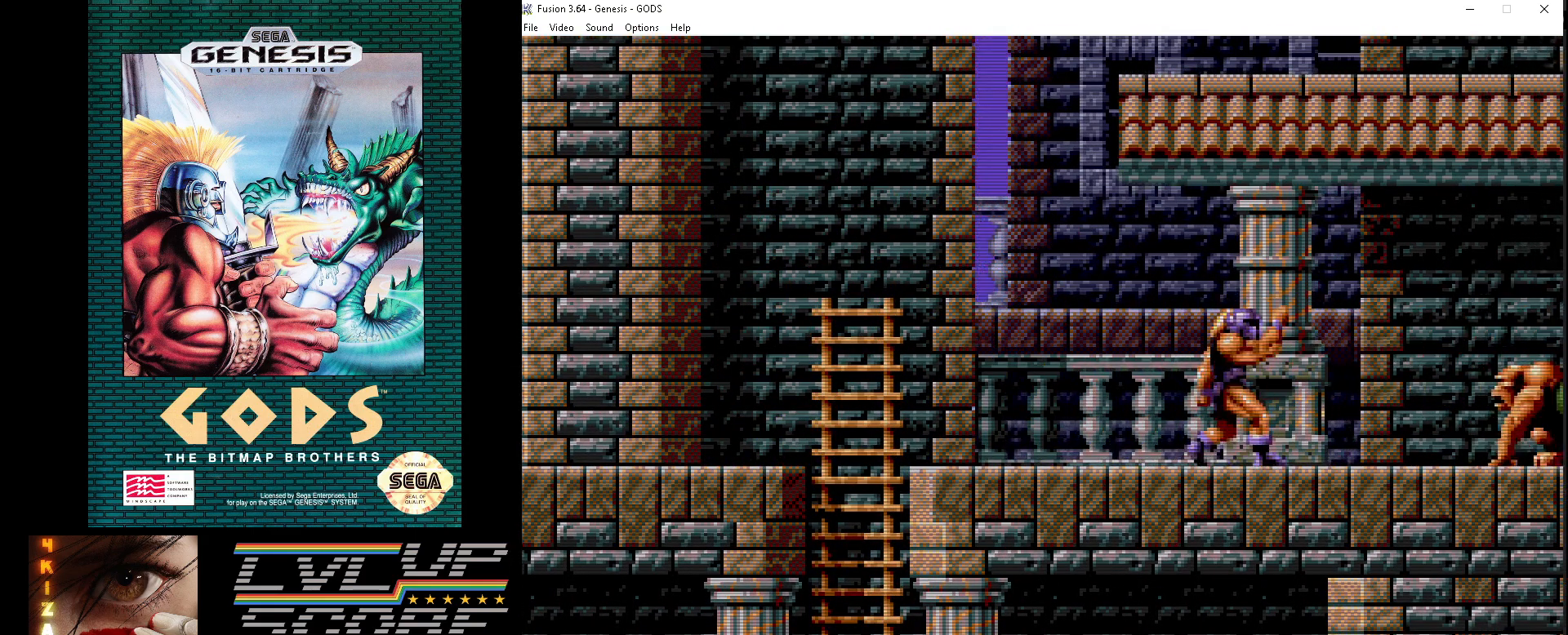
{"buttons": ["A"], "events": [[17, "A", "down"], [100, "A", "up"], [183, "A", "down"], [233, "DPAD_RIGHT", "up"], [267, "A", "up"], [350, "A", "down"], [417, "A", "up"], [483, "A", "down"]]}